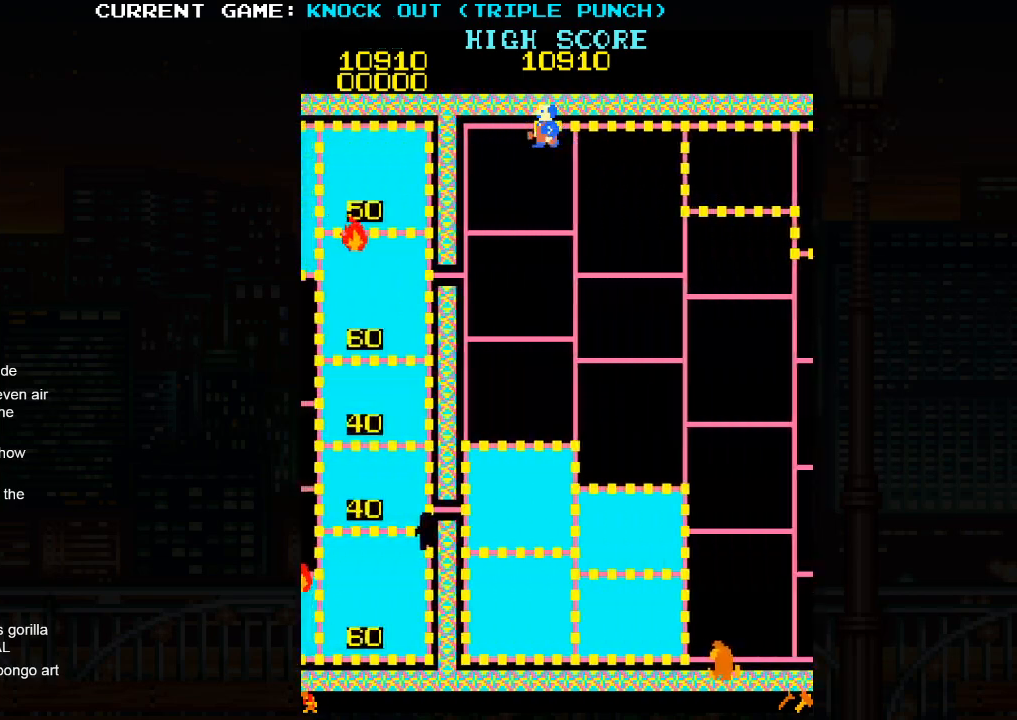
Gameplay with a controller (arcade stick); each line is a JSON object with the inputs held at the frame after it. "events" lists button and stick changes between this image and that frame as [ms after this image, input, new state], when the widget could be followed in between. Not read: HP L3 MP R3.
{"buttons": [], "left_stick": "down", "events": [[300, "left_stick", "down"]]}
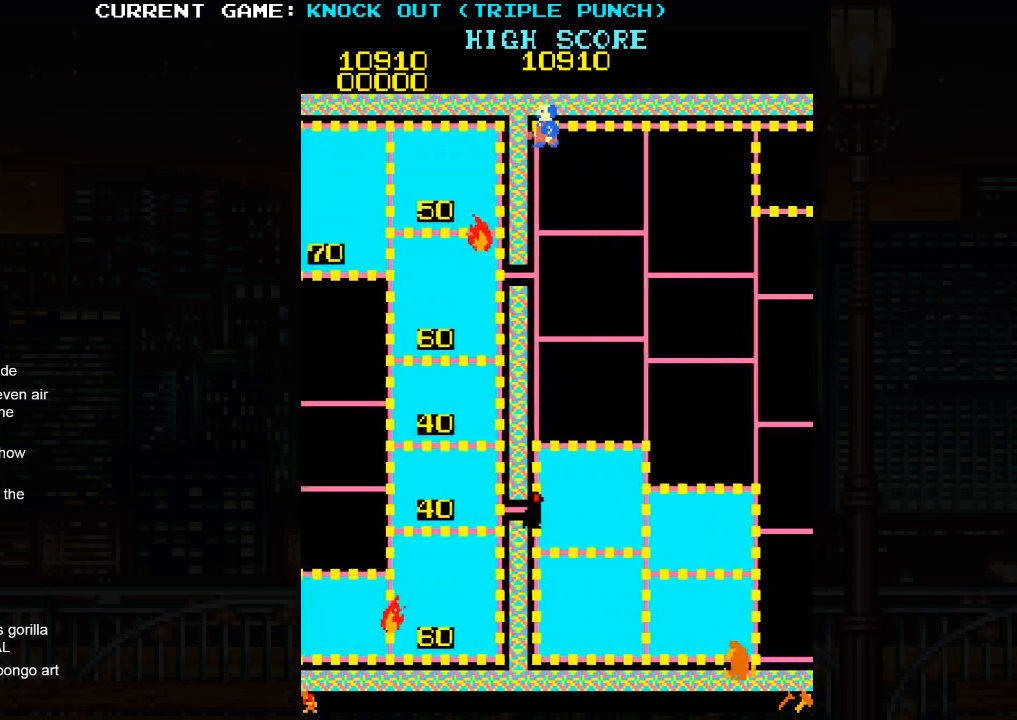
{"buttons": [], "left_stick": "right", "events": [[500, "left_stick", "right"]]}
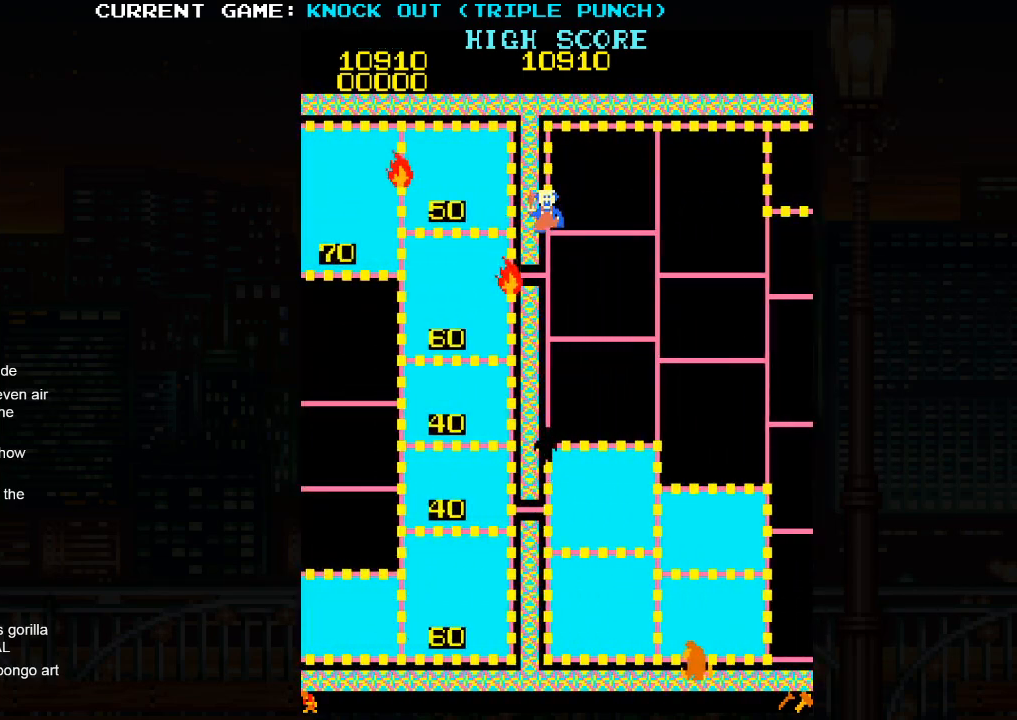
{"buttons": [], "left_stick": "right", "events": []}
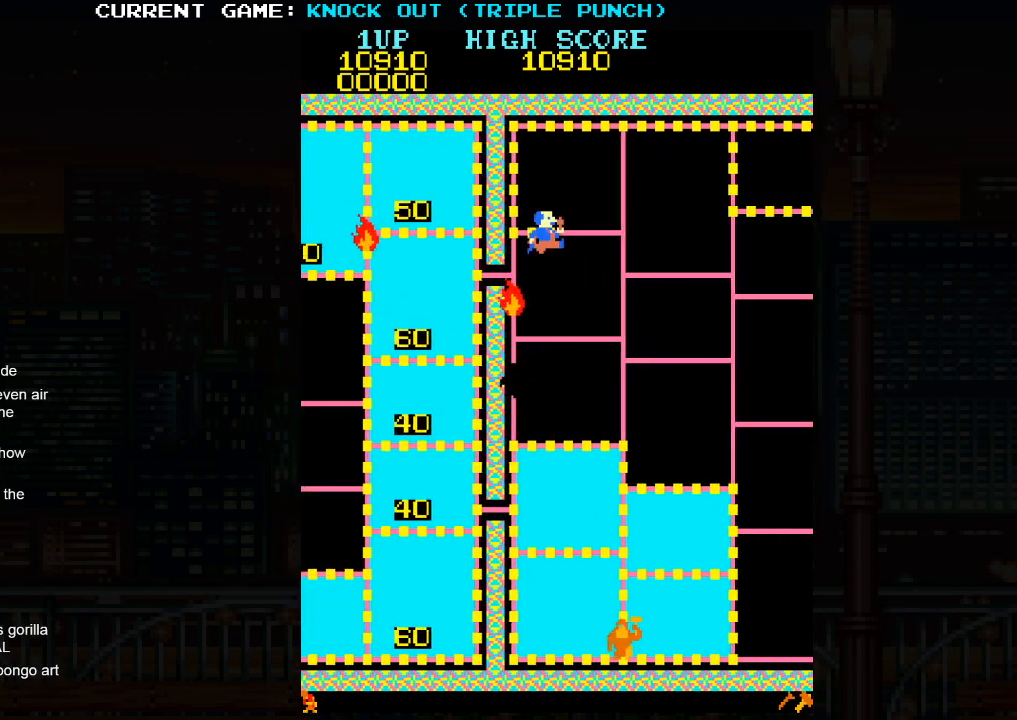
{"buttons": [], "left_stick": "up", "events": [[317, "left_stick", "up"]]}
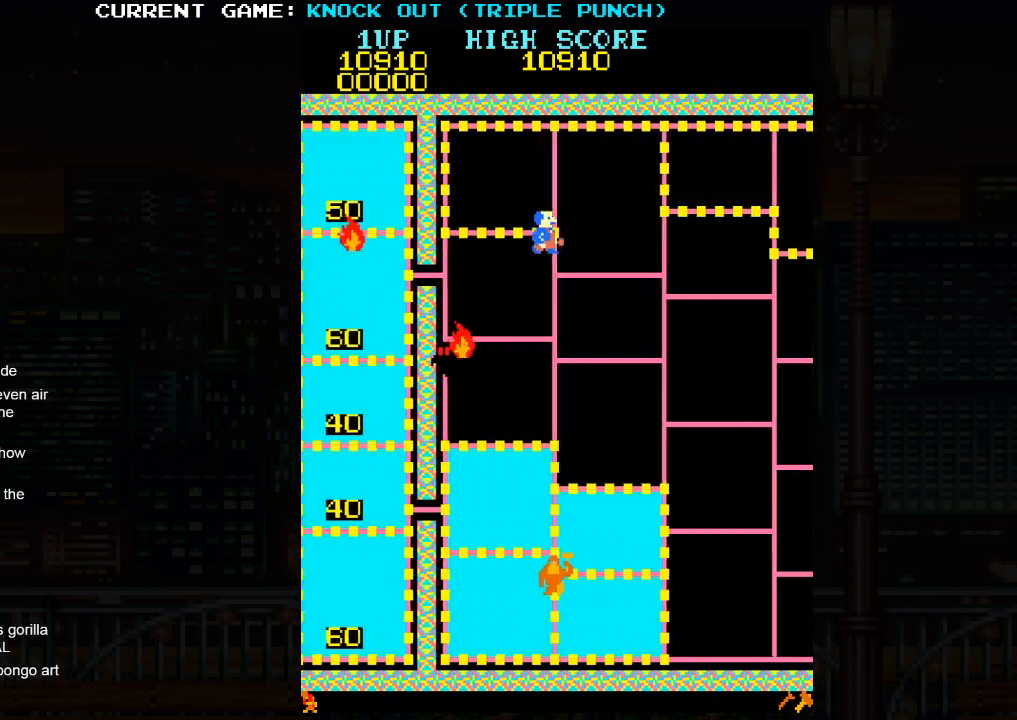
{"buttons": [], "left_stick": "up", "events": []}
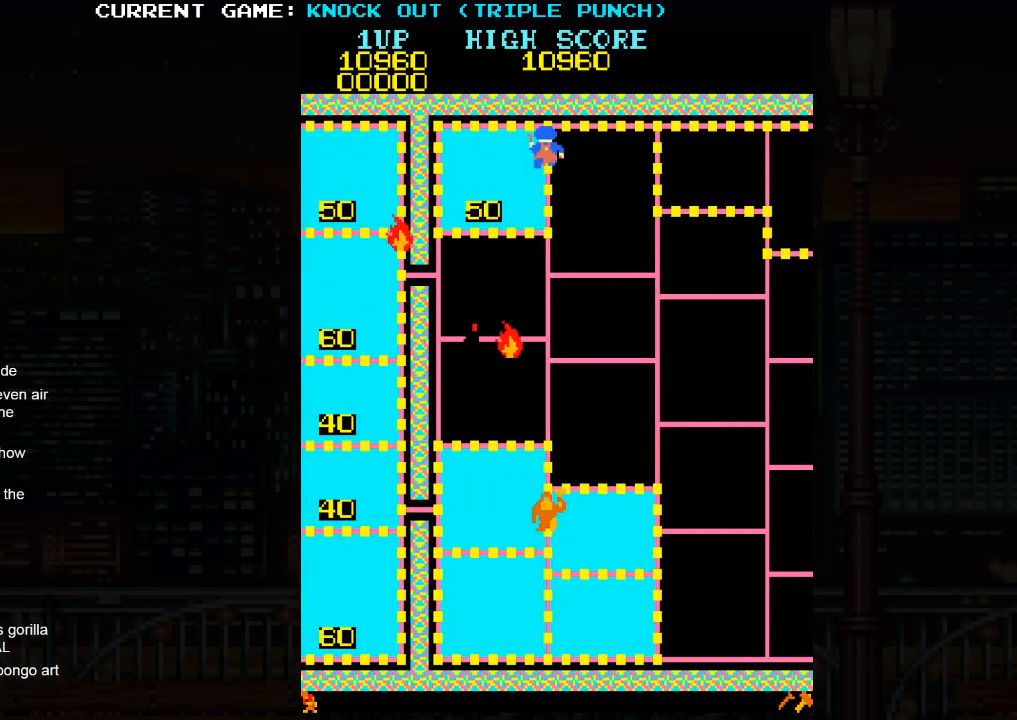
{"buttons": [], "left_stick": "right", "events": [[67, "left_stick", "right"]]}
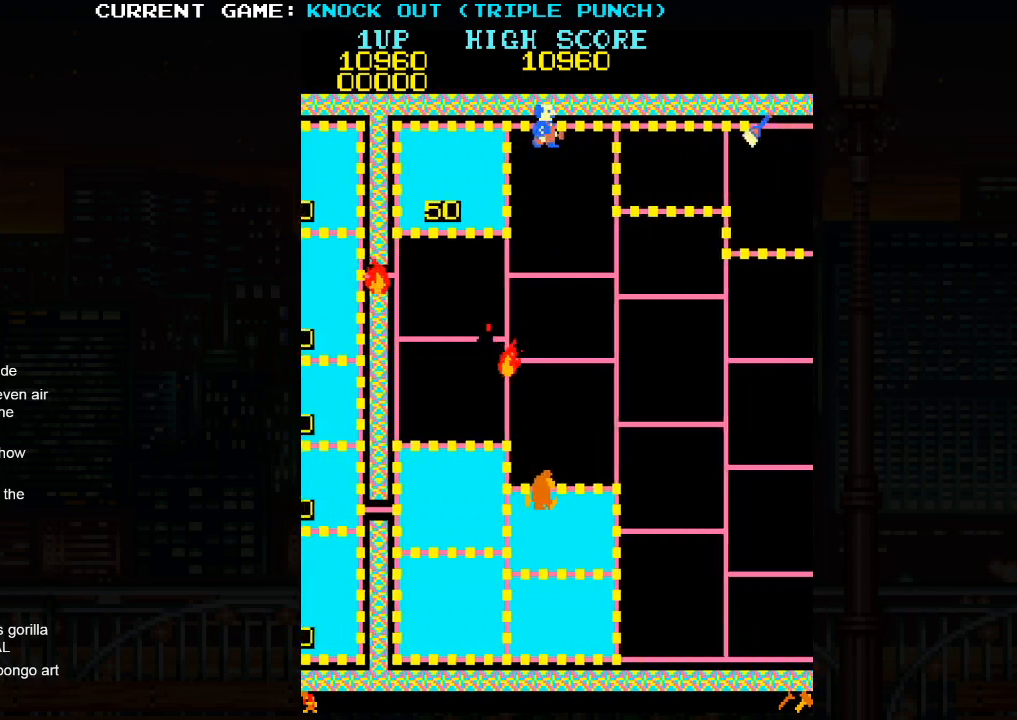
{"buttons": [], "left_stick": "down", "events": [[267, "left_stick", "down"]]}
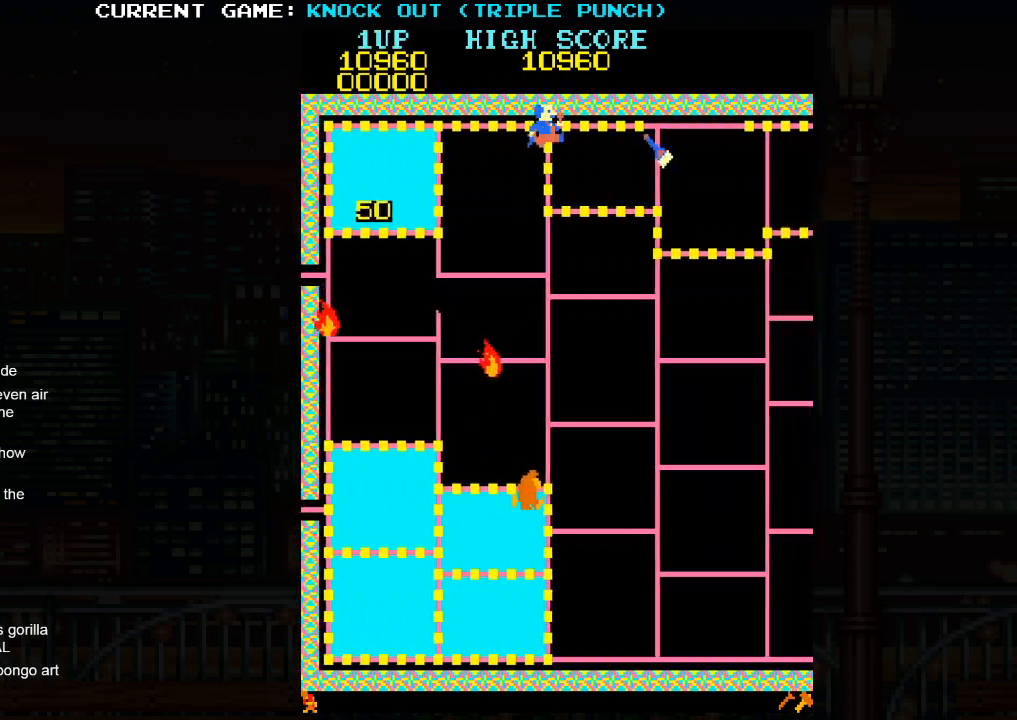
{"buttons": [], "left_stick": "right", "events": [[417, "left_stick", "center"], [483, "left_stick", "right"]]}
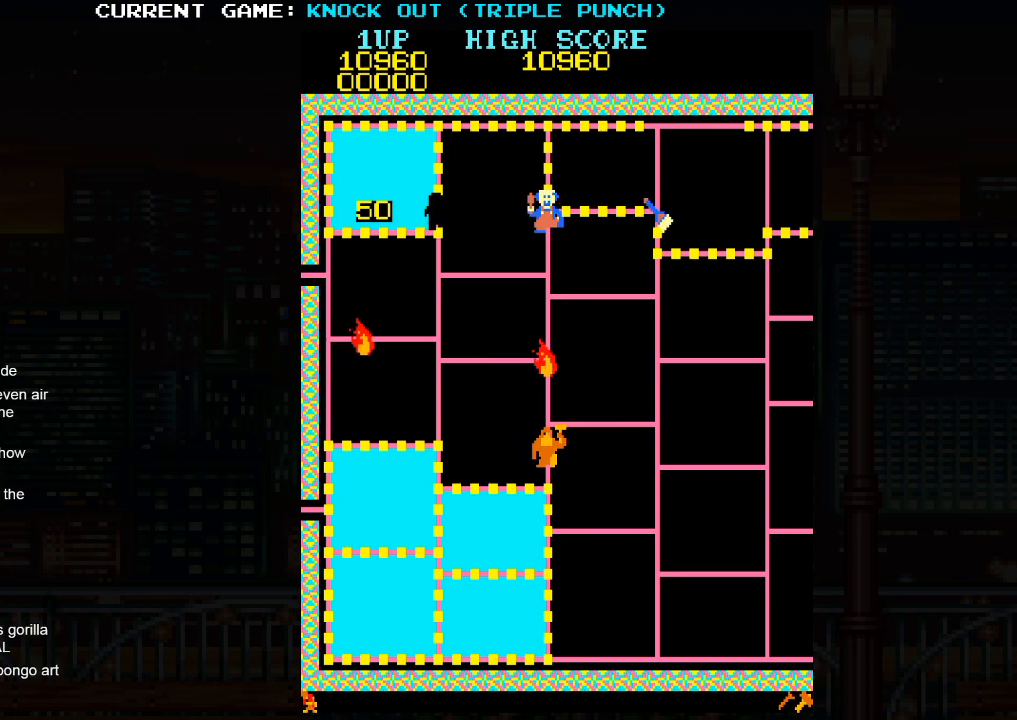
{"buttons": [], "left_stick": "center", "events": [[300, "SQUARE", "down"], [400, "SQUARE", "up"], [417, "left_stick", "center"]]}
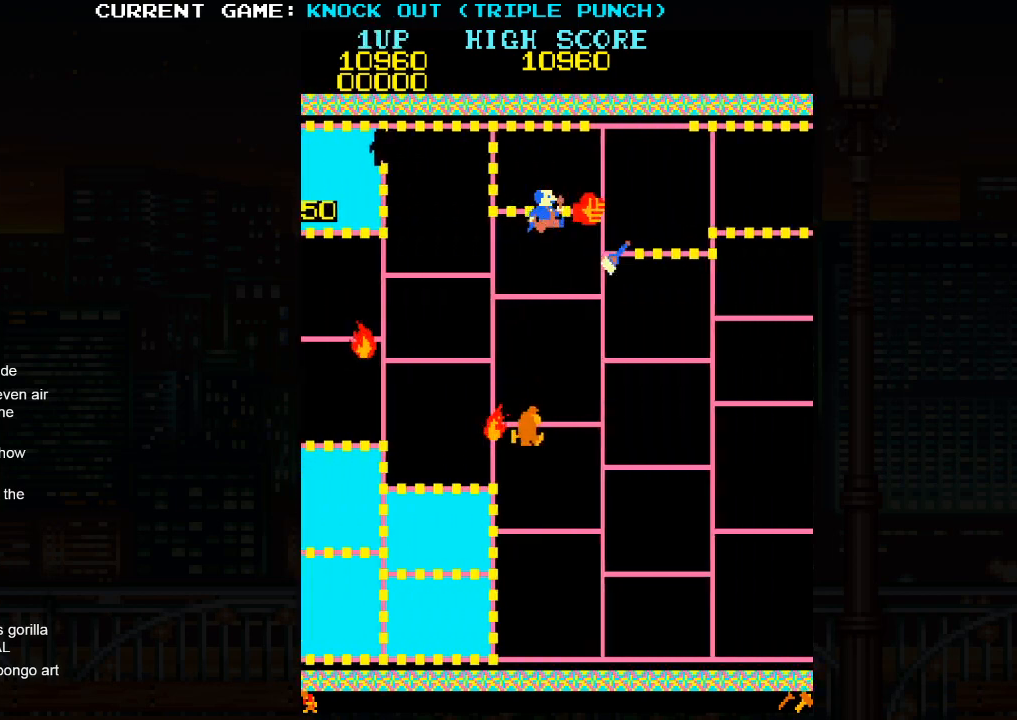
{"buttons": [], "left_stick": "up", "events": [[117, "left_stick", "right"], [483, "left_stick", "up"]]}
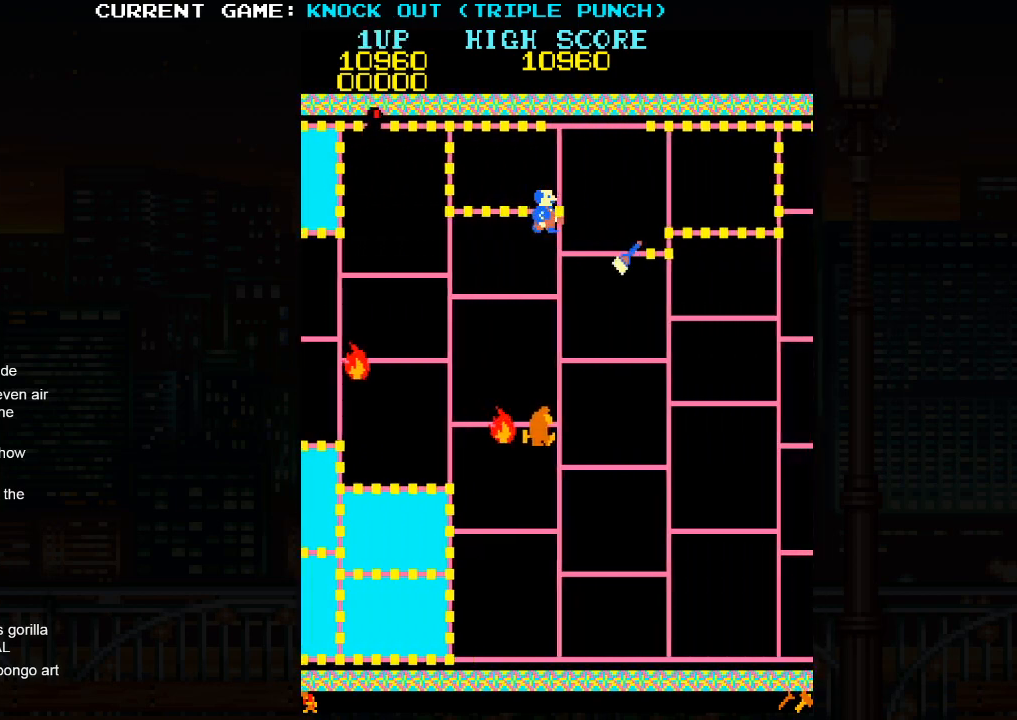
{"buttons": [], "left_stick": "up", "events": []}
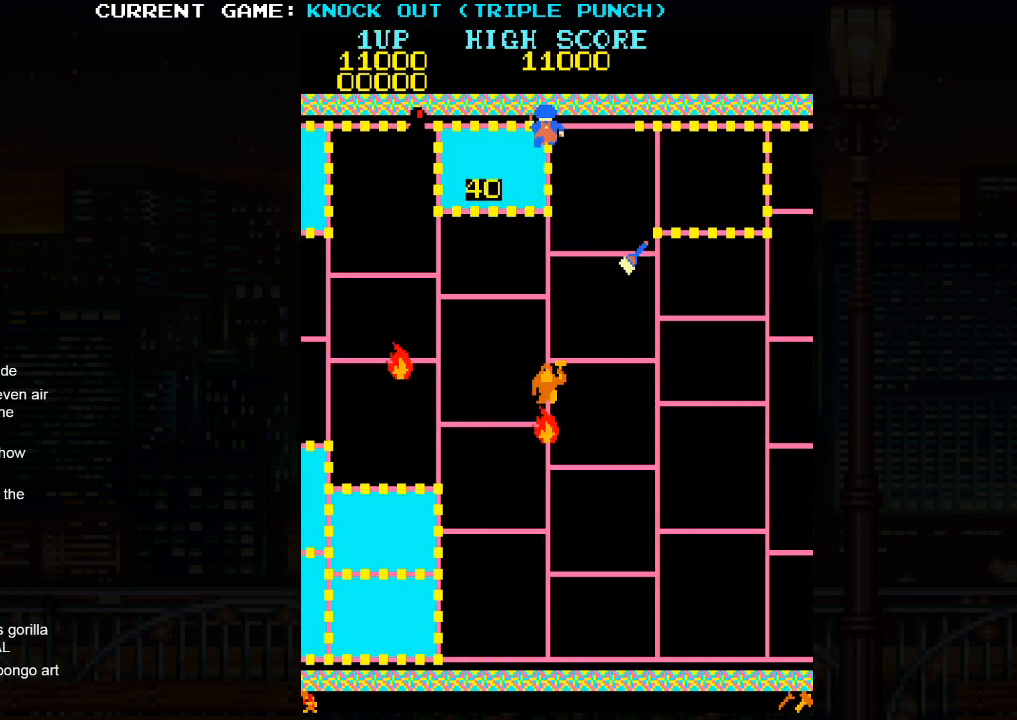
{"buttons": [], "left_stick": "right", "events": [[17, "left_stick", "right"]]}
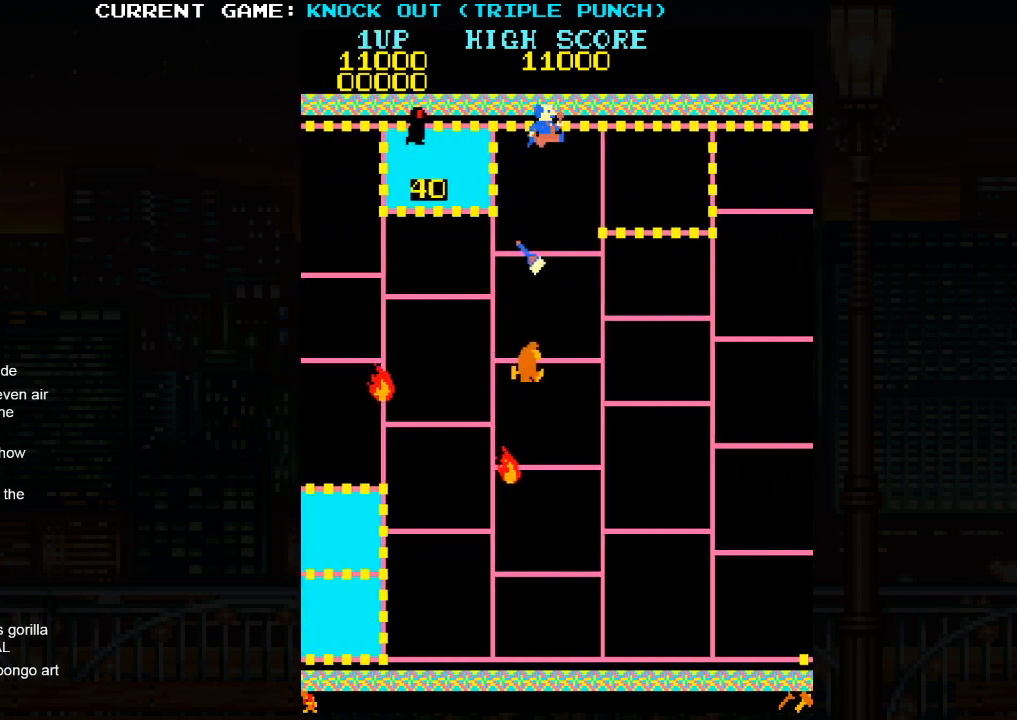
{"buttons": [], "left_stick": "down", "events": [[183, "left_stick", "down"]]}
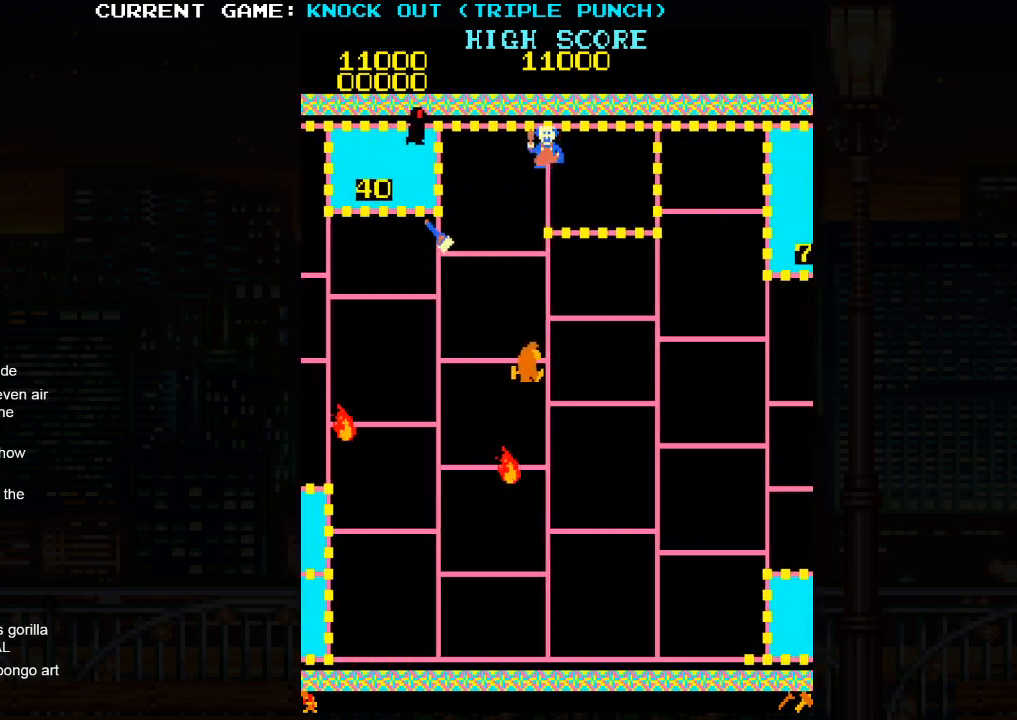
{"buttons": [], "left_stick": "down", "events": []}
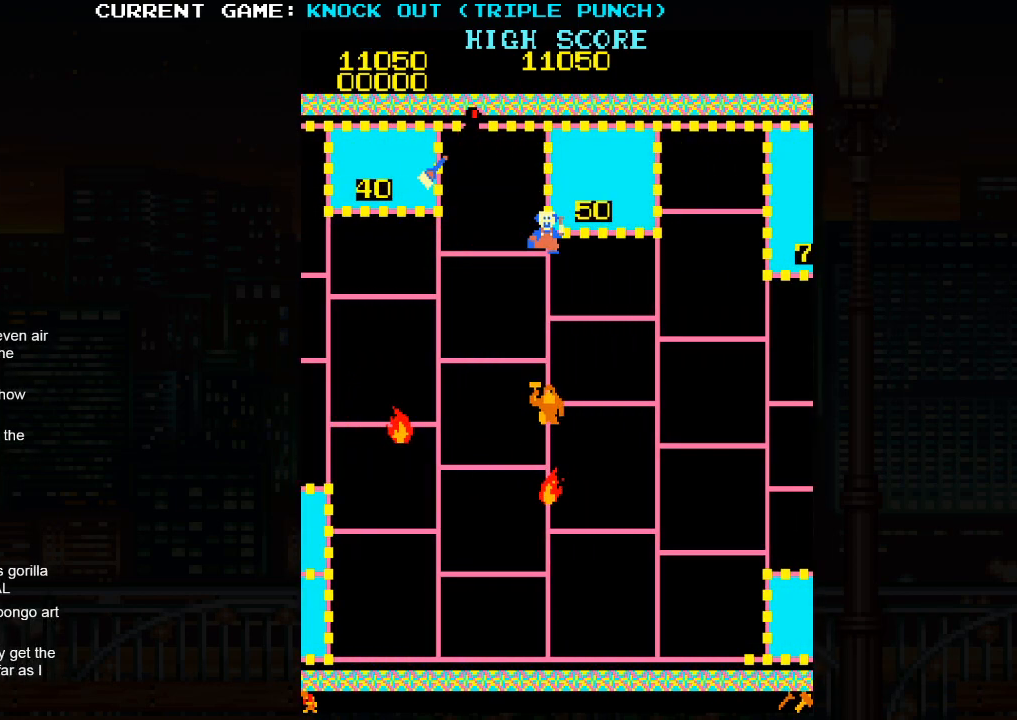
{"buttons": [], "left_stick": "left", "events": [[50, "left_stick", "left"]]}
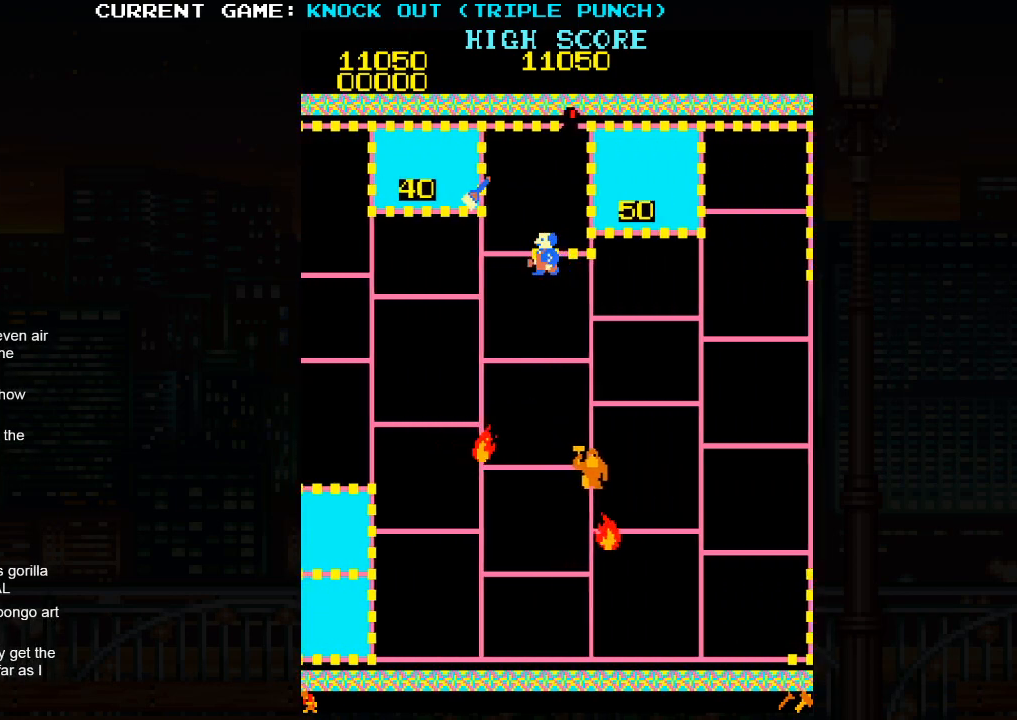
{"buttons": [], "left_stick": "center", "events": [[133, "left_stick", "center"], [267, "SQUARE", "down"], [350, "SQUARE", "up"], [417, "SQUARE", "down"], [500, "SQUARE", "up"]]}
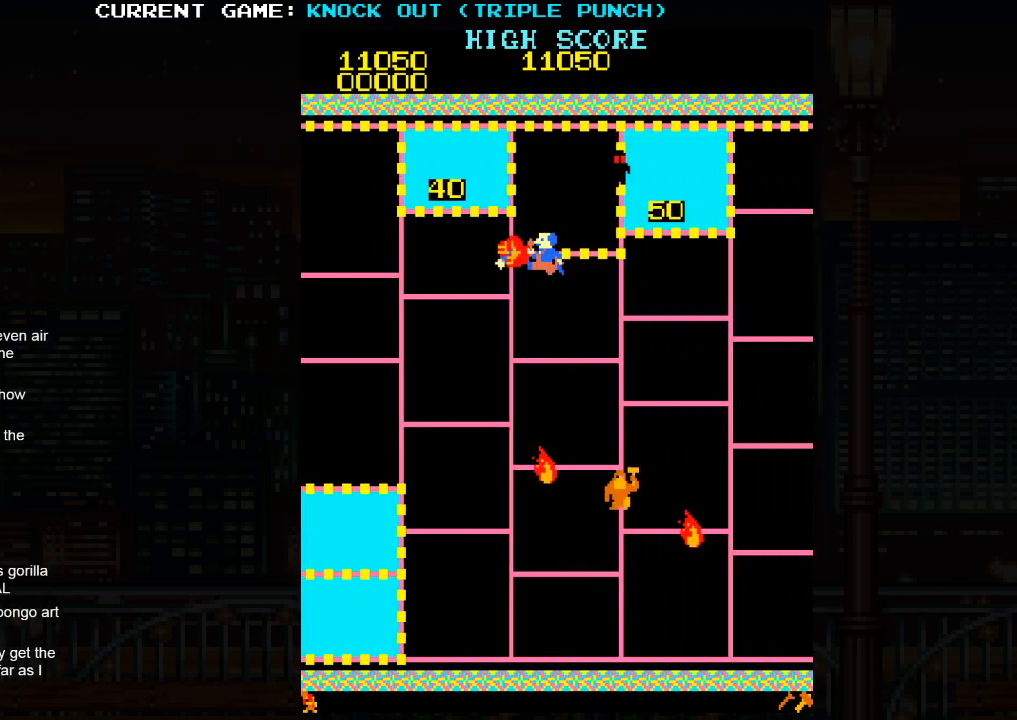
{"buttons": [], "left_stick": "center", "events": [[83, "SQUARE", "down"], [150, "SQUARE", "up"], [233, "SQUARE", "down"], [300, "SQUARE", "up"], [383, "SQUARE", "down"], [450, "SQUARE", "up"]]}
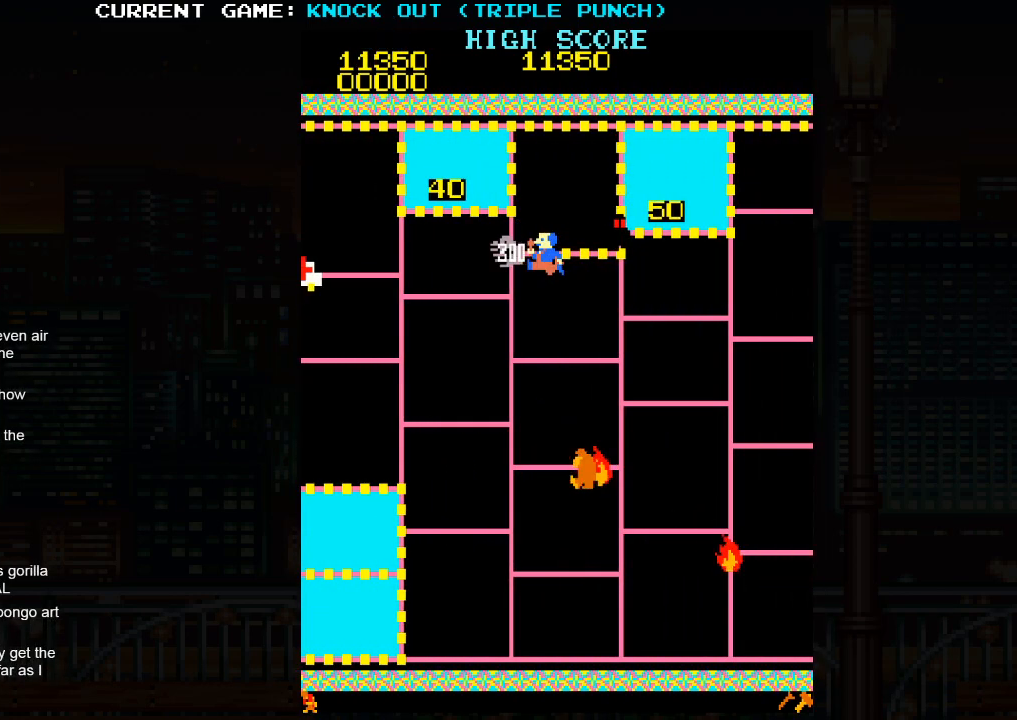
{"buttons": [], "left_stick": "up", "events": [[17, "SQUARE", "down"], [100, "SQUARE", "up"], [183, "left_stick", "left"], [417, "left_stick", "up"]]}
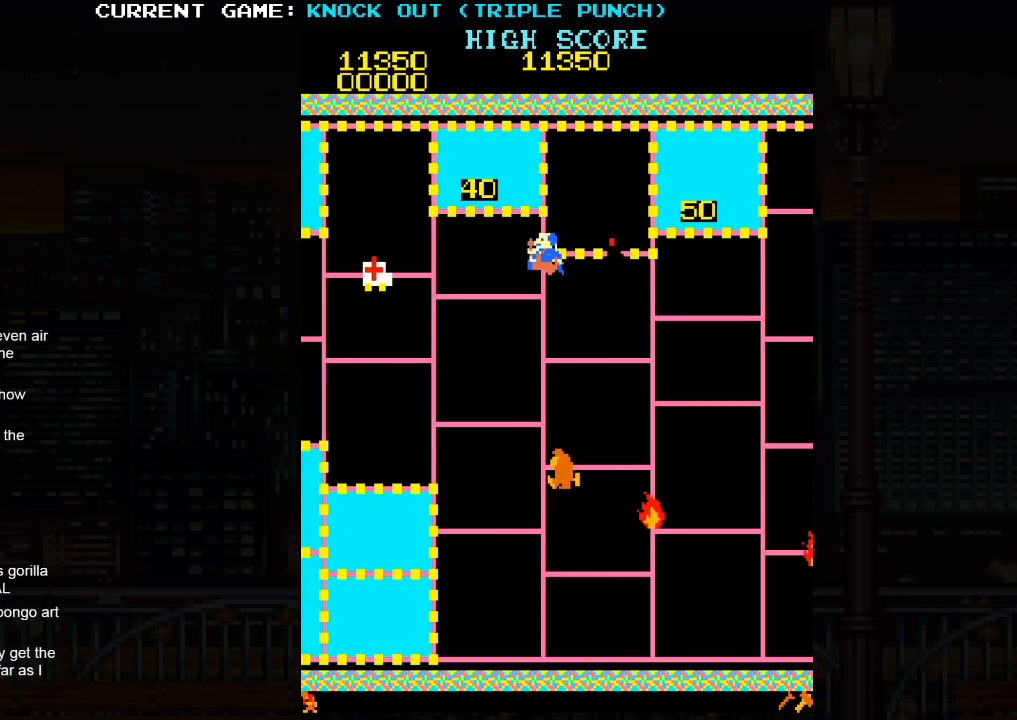
{"buttons": [], "left_stick": "up", "events": []}
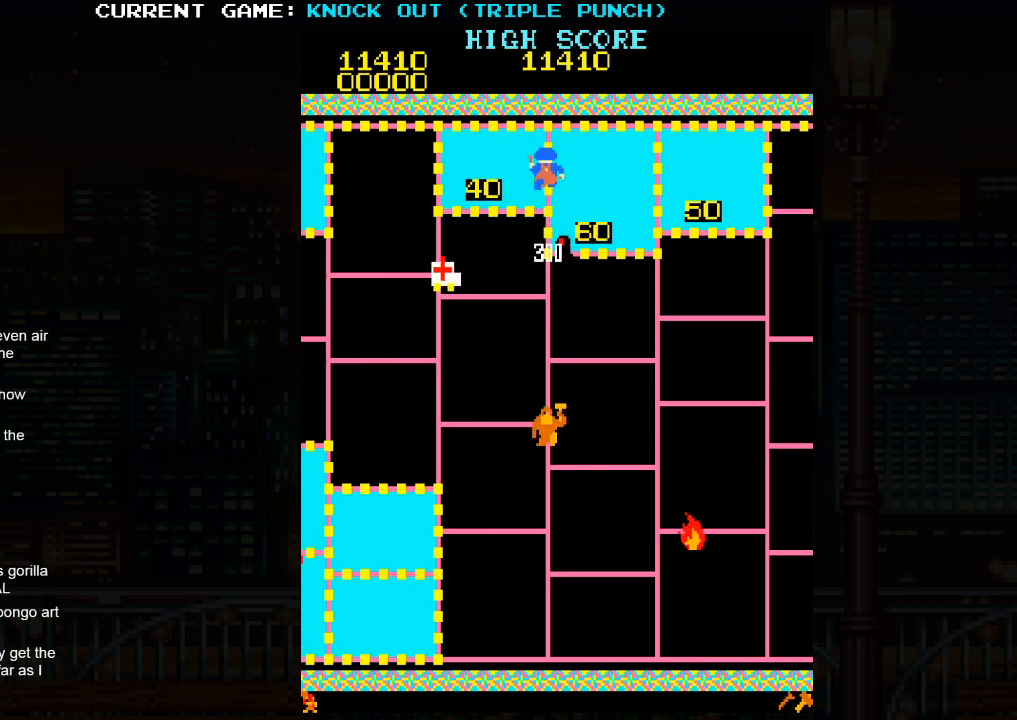
{"buttons": ["SQUARE"], "left_stick": "center", "events": [[50, "left_stick", "down"], [167, "SQUARE", "down"], [233, "SQUARE", "up"], [233, "left_stick", "center"], [300, "SQUARE", "down"], [383, "SQUARE", "up"], [450, "SQUARE", "down"]]}
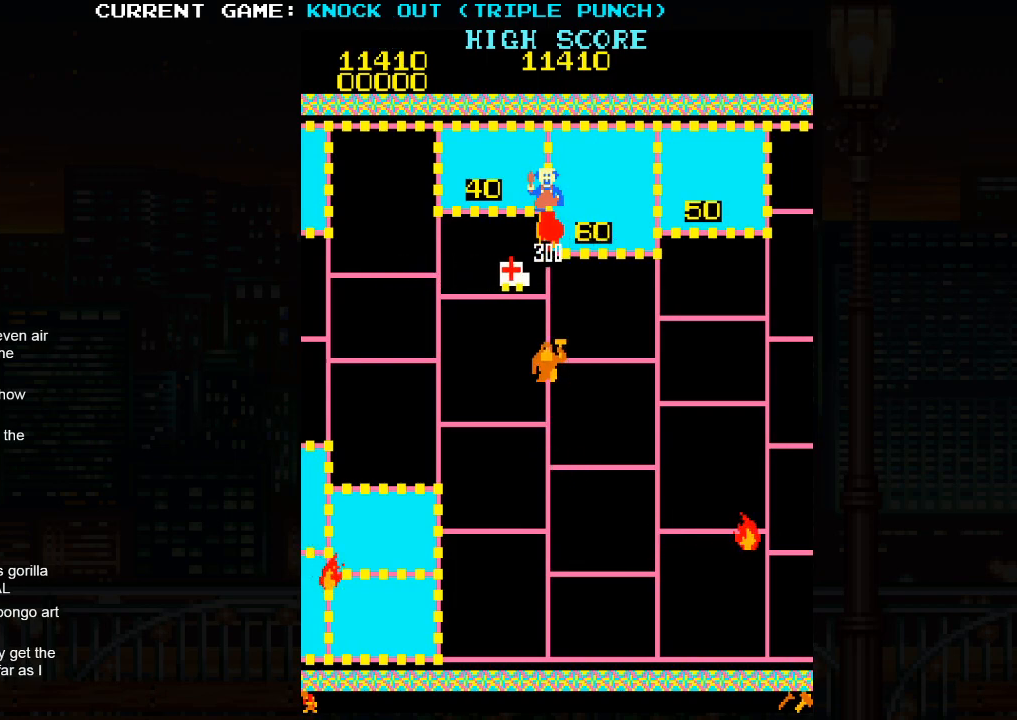
{"buttons": [], "left_stick": "center", "events": [[17, "SQUARE", "up"], [100, "SQUARE", "down"], [183, "SQUARE", "up"], [267, "SQUARE", "down"], [333, "SQUARE", "up"], [400, "SQUARE", "down"], [483, "SQUARE", "up"]]}
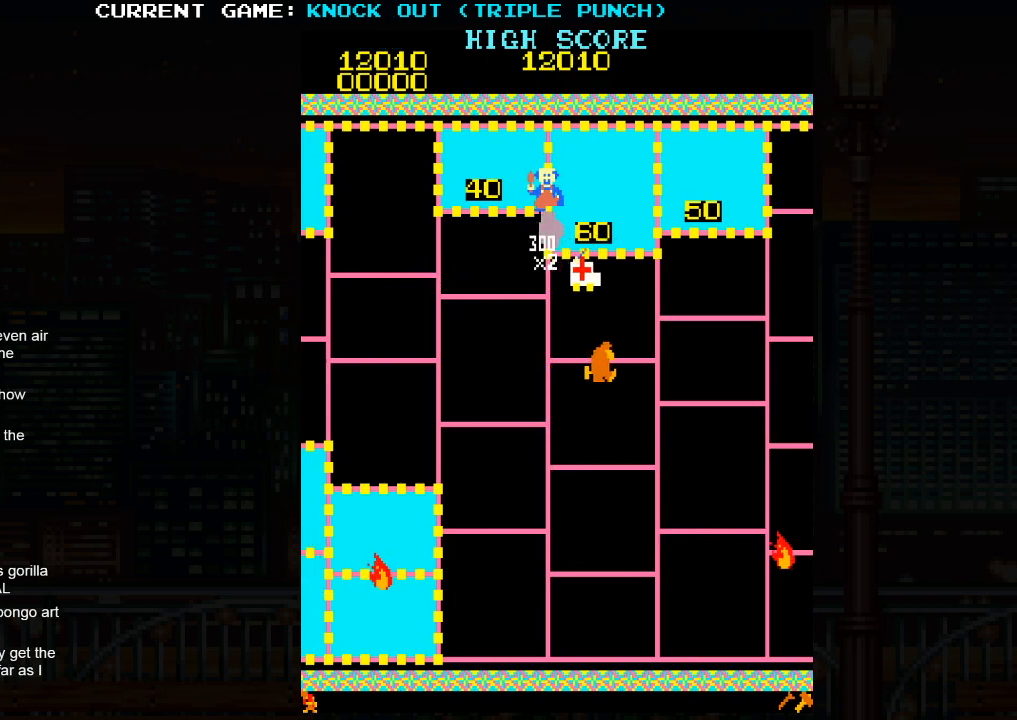
{"buttons": [], "left_stick": "down", "events": [[33, "left_stick", "down"]]}
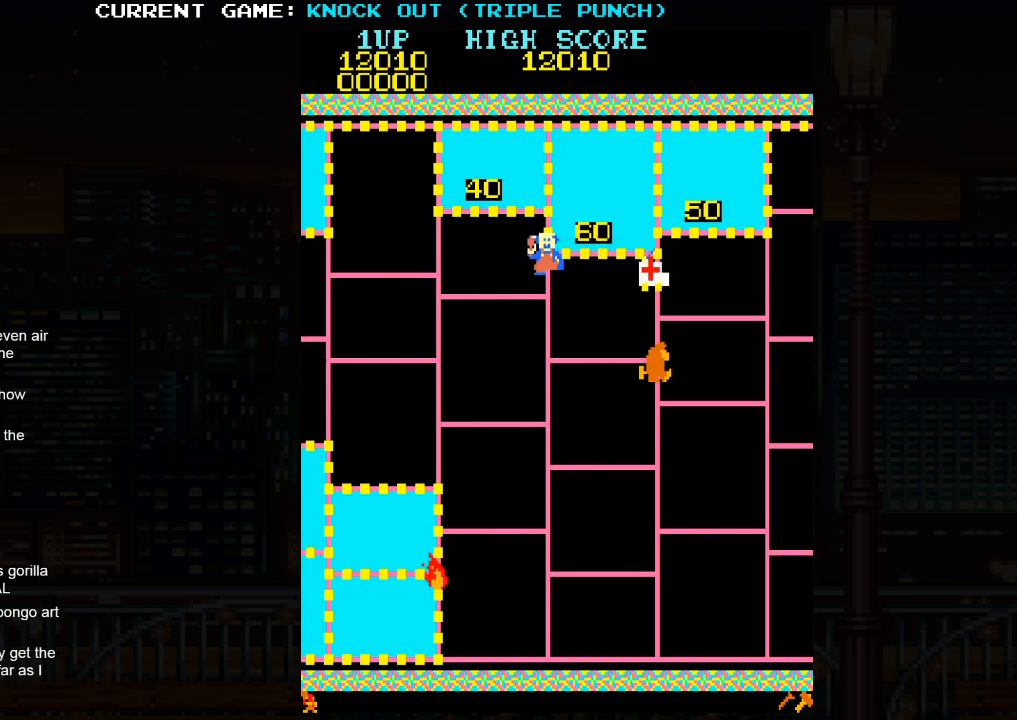
{"buttons": [], "left_stick": "left", "events": [[117, "left_stick", "left"]]}
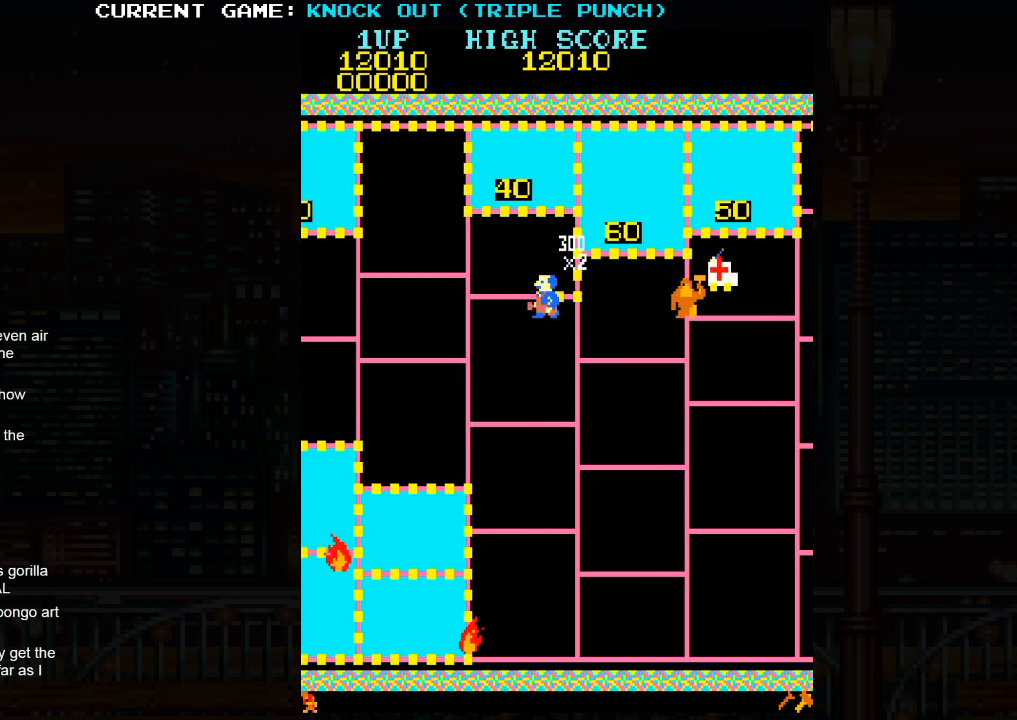
{"buttons": [], "left_stick": "up", "events": [[317, "left_stick", "up"]]}
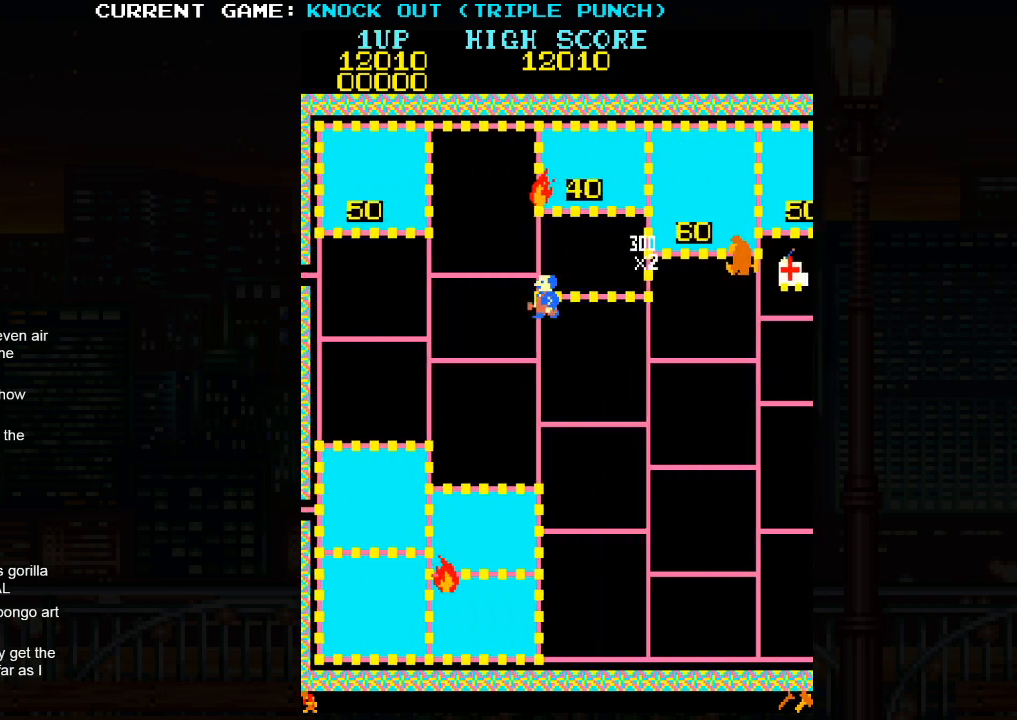
{"buttons": [], "left_stick": "down", "events": [[167, "left_stick", "down"]]}
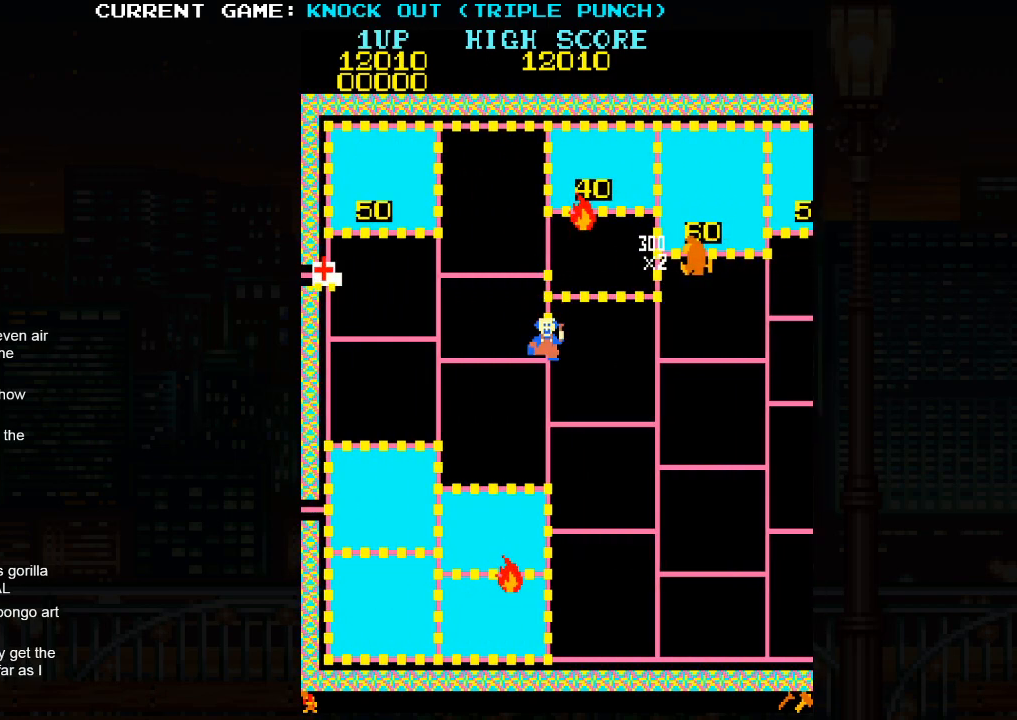
{"buttons": [], "left_stick": "left", "events": [[33, "left_stick", "left"]]}
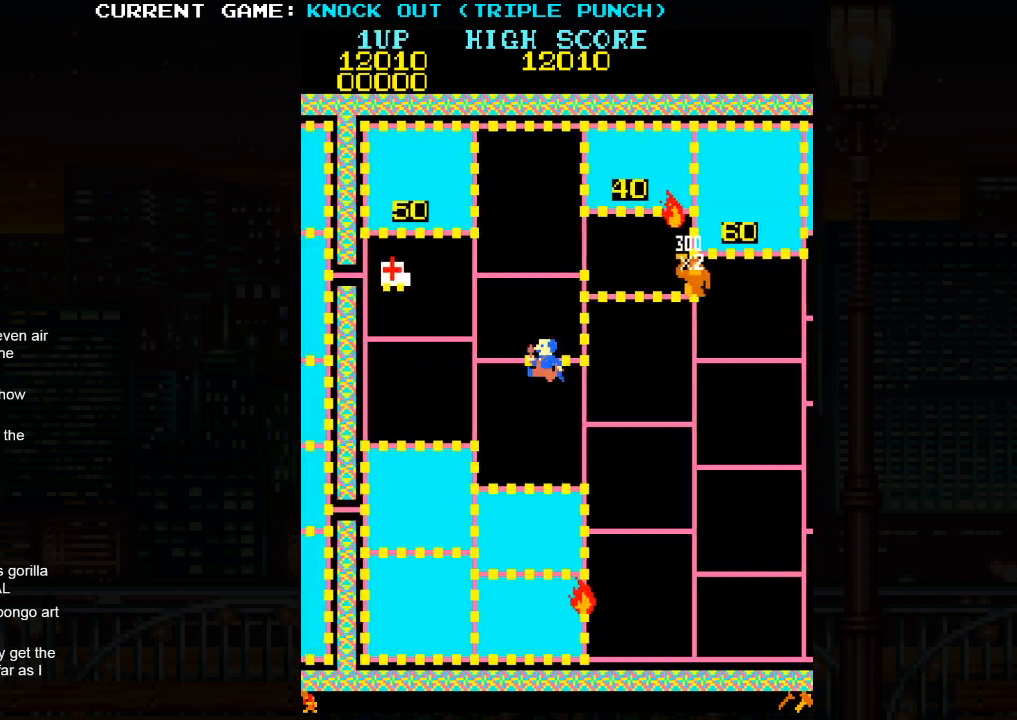
{"buttons": [], "left_stick": "up", "events": [[283, "left_stick", "up"]]}
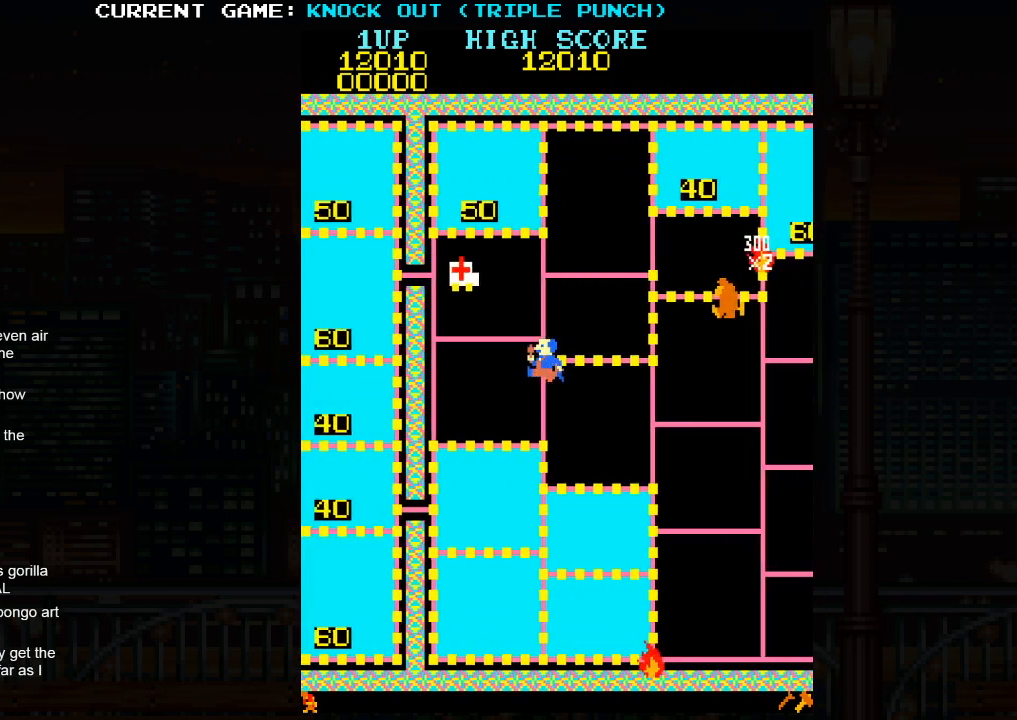
{"buttons": [], "left_stick": "left", "events": [[50, "left_stick", "left"]]}
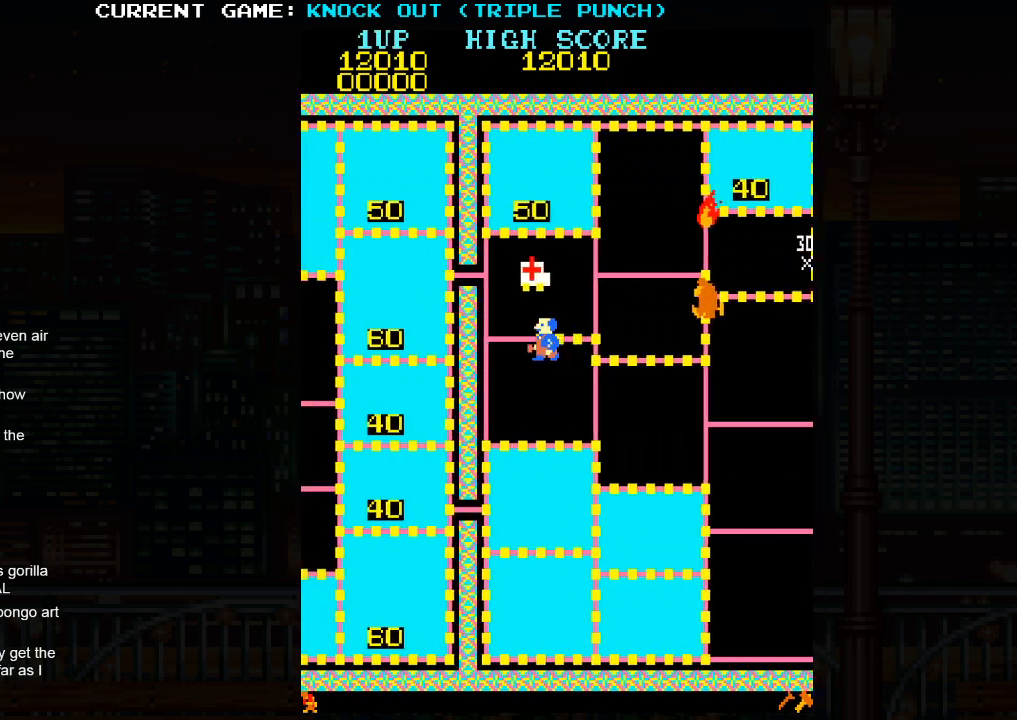
{"buttons": [], "left_stick": "up", "events": [[217, "left_stick", "up"]]}